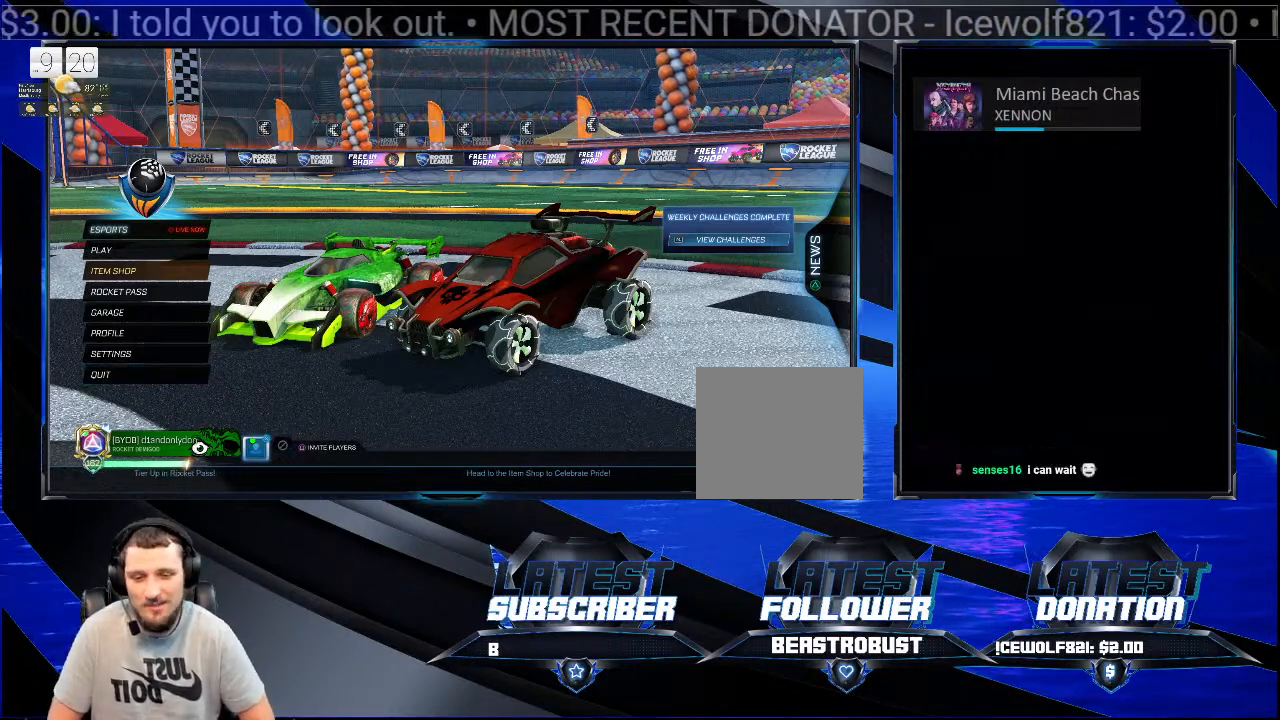
Gameplay with a controller (PlayStation layout); each line is a JSON object with the inputs held at the frame after it. "events" lists button and stick changes between this image and that frame as [ms after this image, input, new state], when the widget could be followed in between. Not read: R1 R2.
{"buttons": [], "left_stick": "center", "right_stick": "center", "events": []}
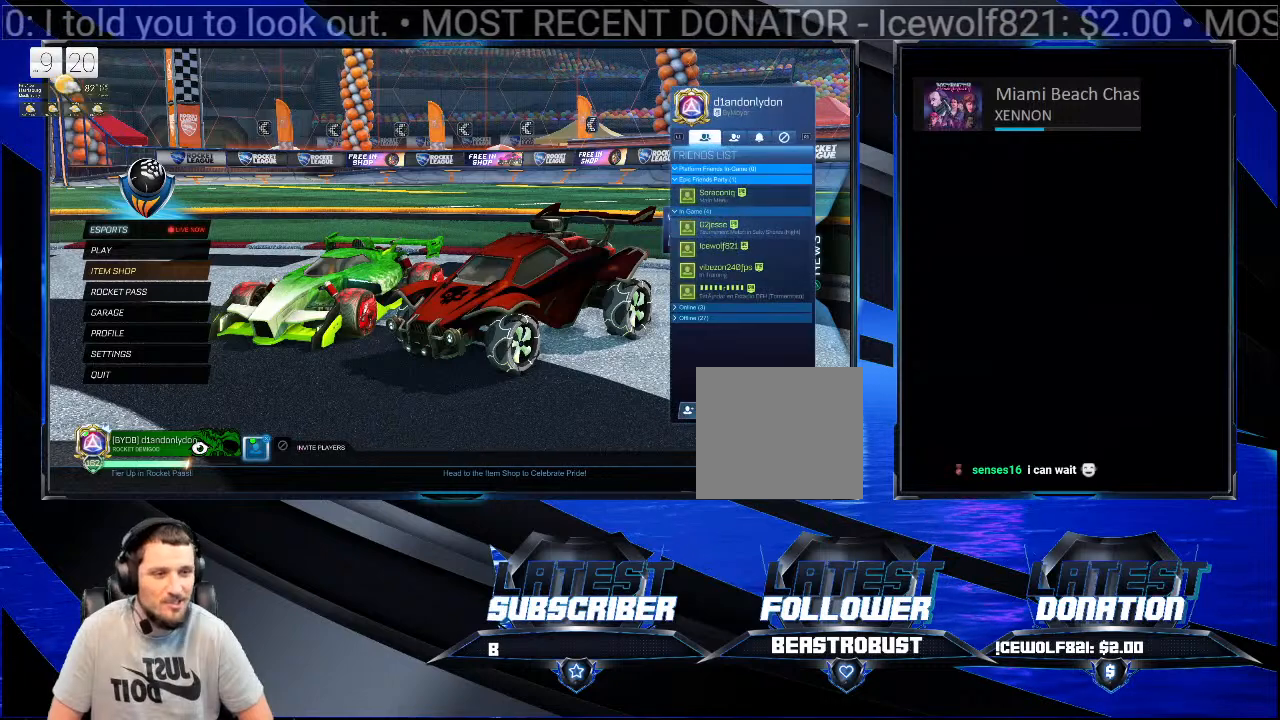
{"buttons": [], "left_stick": "center", "right_stick": "center", "events": []}
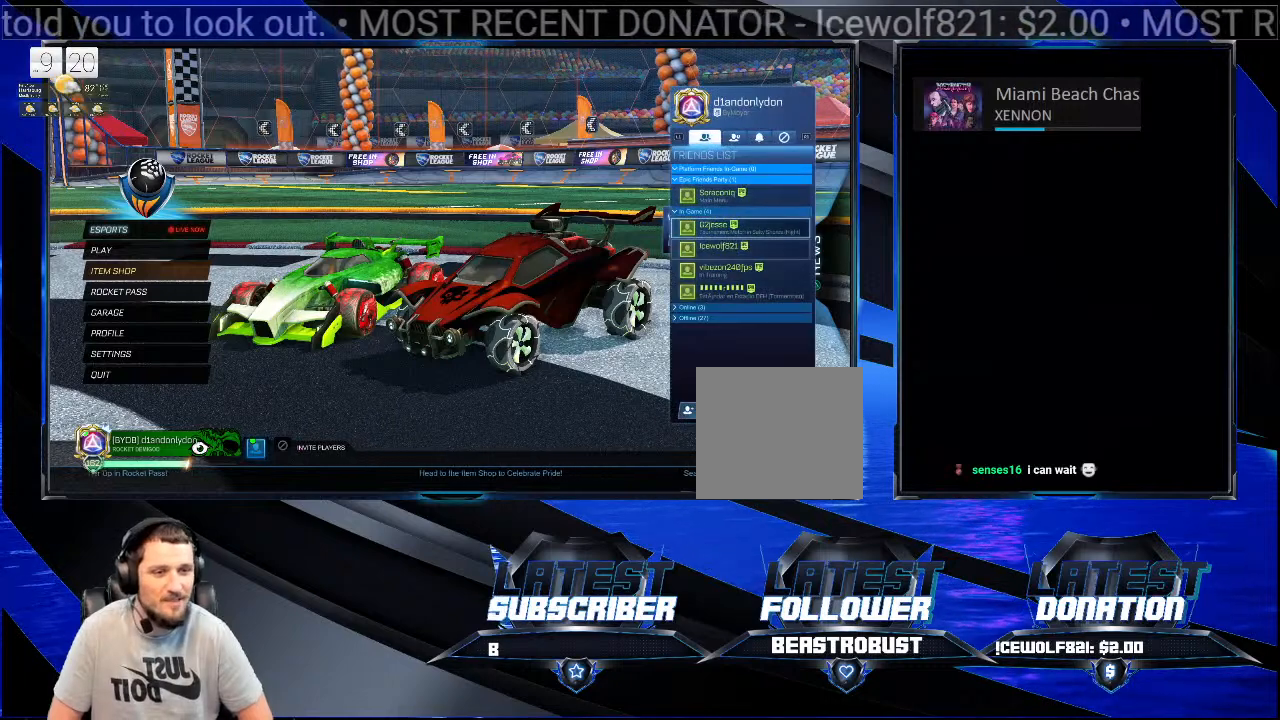
{"buttons": [], "left_stick": "center", "right_stick": "center", "events": []}
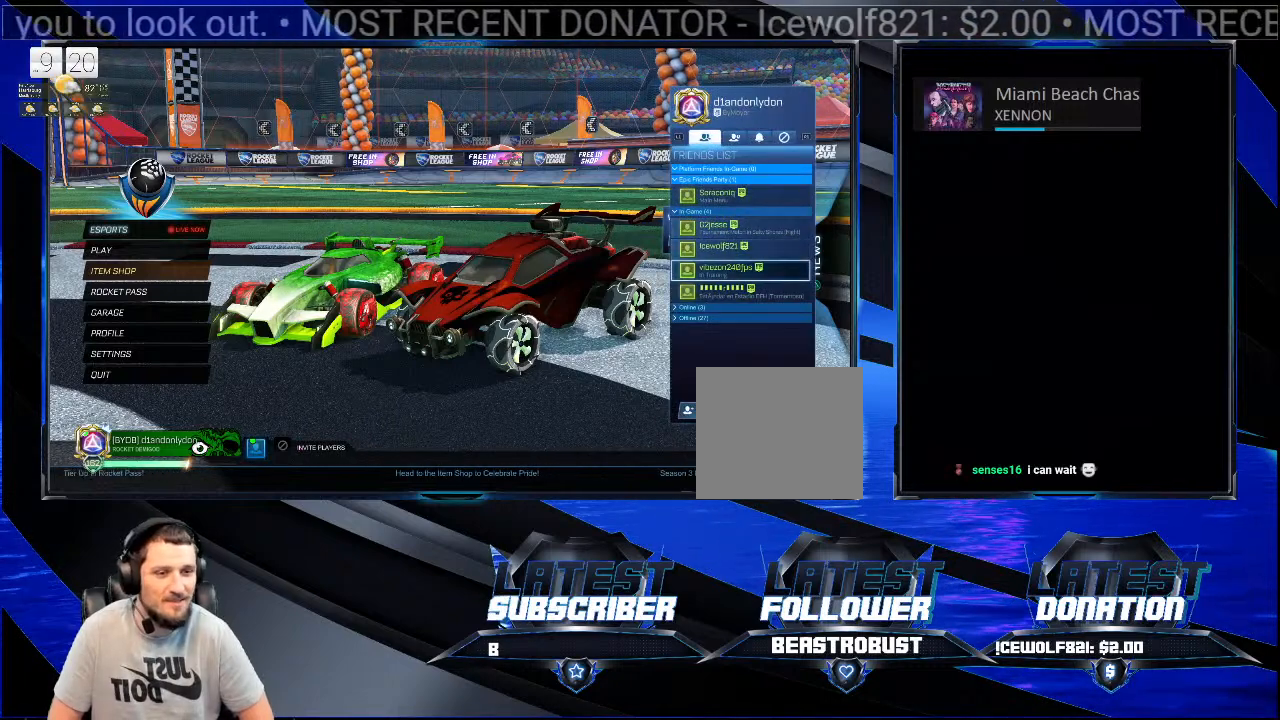
{"buttons": [], "left_stick": "center", "right_stick": "center", "events": [[367, "CROSS", "down"], [433, "CROSS", "up"]]}
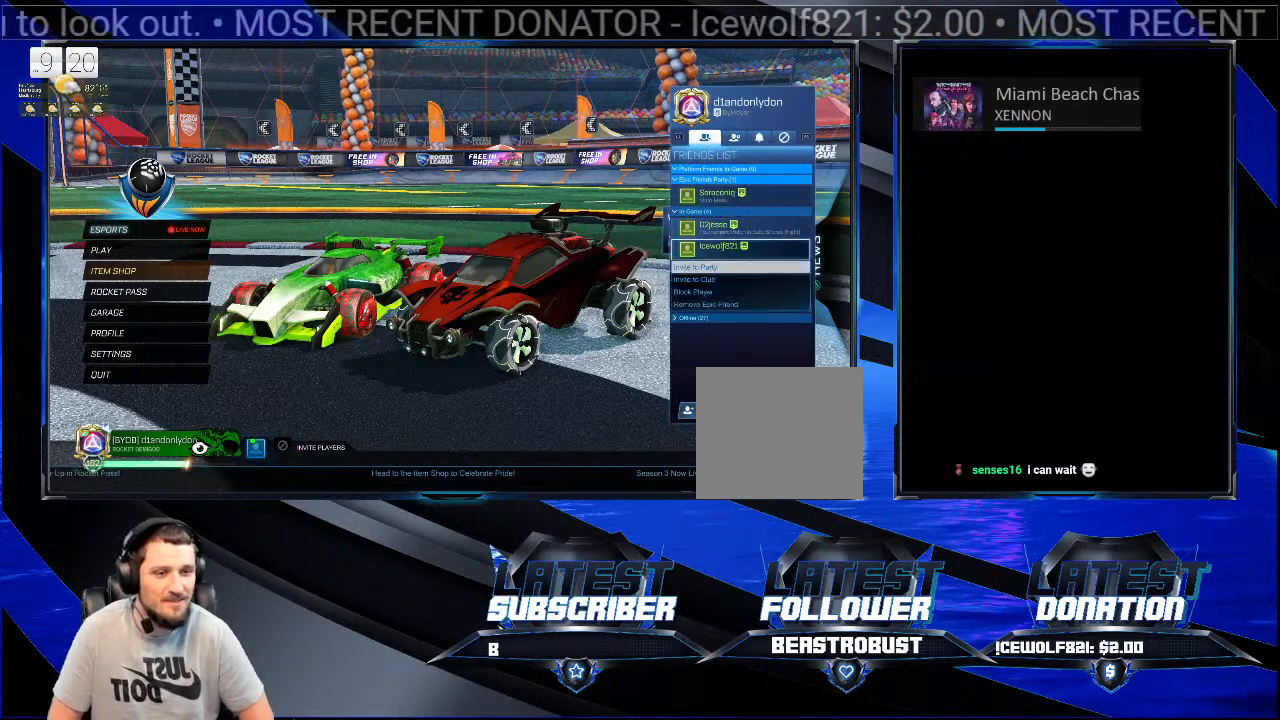
{"buttons": [], "left_stick": "center", "right_stick": "center", "events": []}
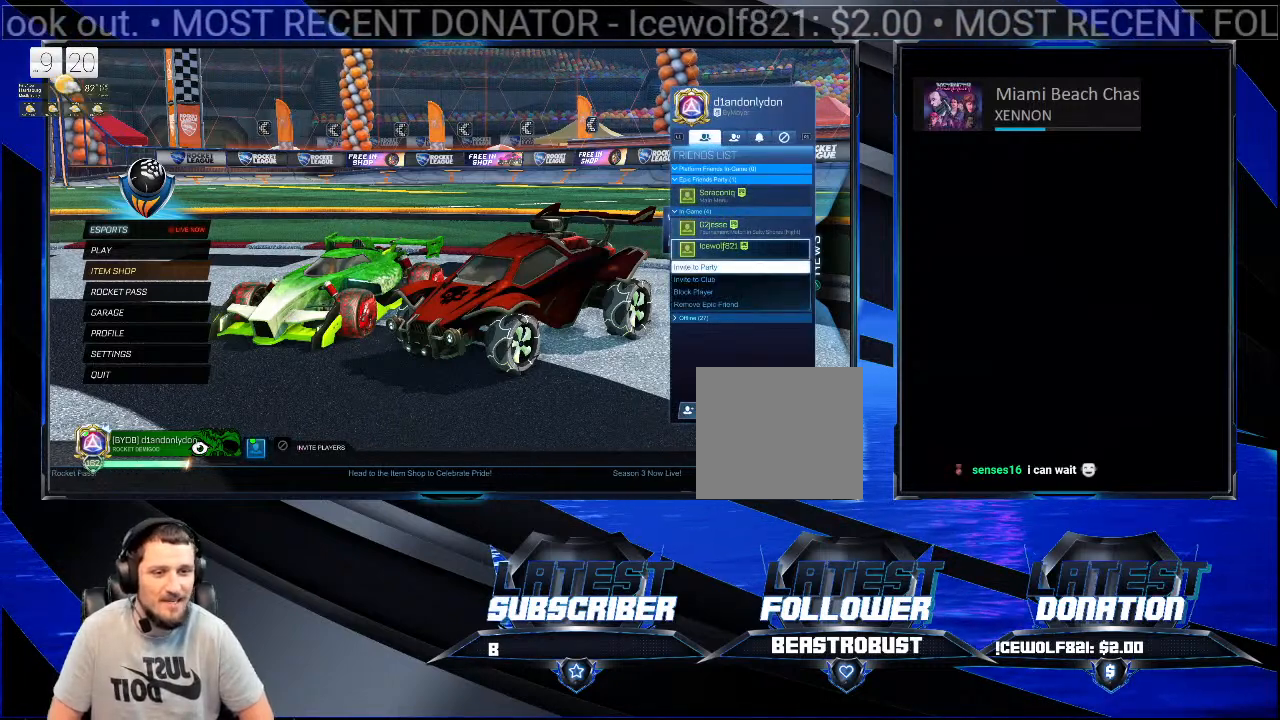
{"buttons": [], "left_stick": "center", "right_stick": "center", "events": [[133, "CROSS", "down"], [233, "CROSS", "up"]]}